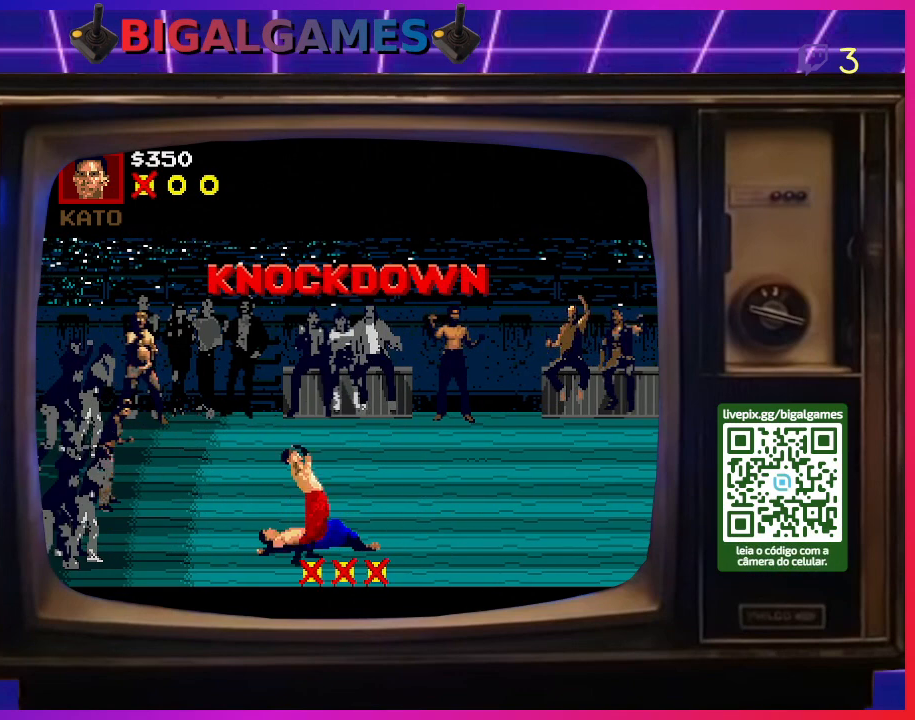
Gameplay with a controller (PlayStation layout); each line is a JSON object with the inputs held at the frame after it. "events" lists button and stick changes between this image and that frame as [ms after this image, input, new state], when the widget could be followed in between. Not read: left_stick.
{"buttons": ["CROSS", "DPAD_DOWN"], "right_stick": "center", "events": [[67, "SQUARE", "up"], [100, "CROSS", "up"], [367, "DPAD_DOWN", "down"], [433, "CROSS", "down"], [433, "DPAD_LEFT", "down"], [500, "DPAD_LEFT", "up"]]}
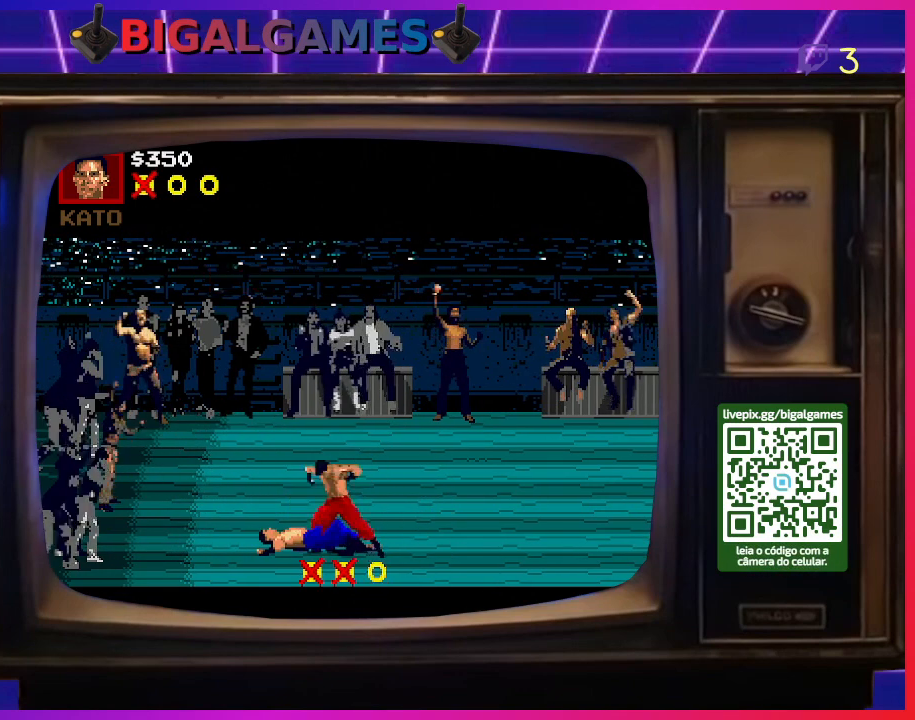
{"buttons": [], "right_stick": "center", "events": [[67, "CROSS", "up"], [167, "DPAD_DOWN", "up"], [233, "SQUARE", "down"], [367, "SQUARE", "up"], [433, "SQUARE", "down"], [500, "SQUARE", "up"]]}
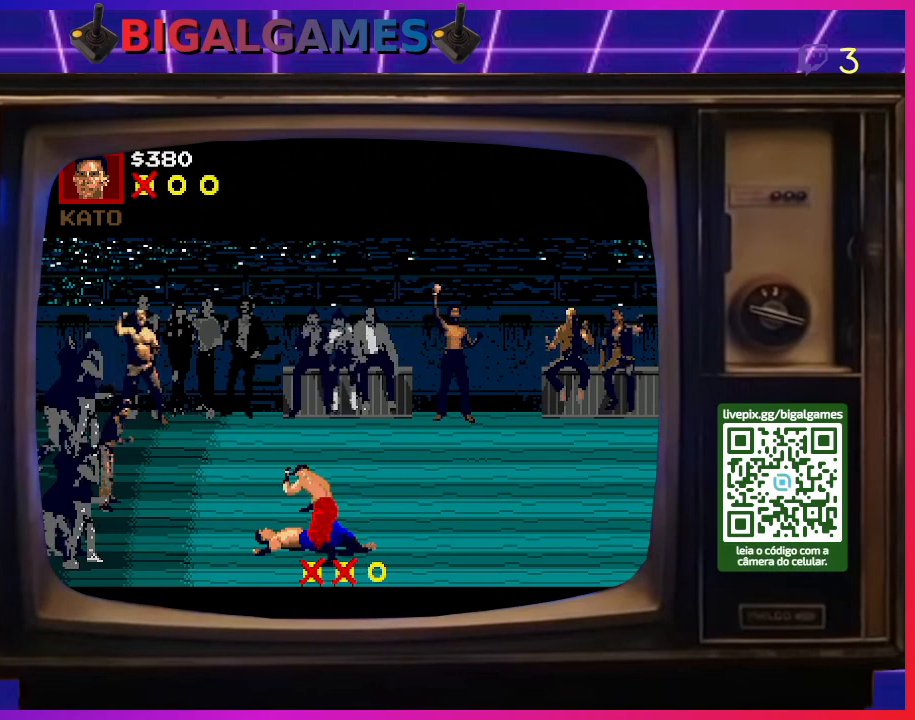
{"buttons": ["SQUARE", "DPAD_DOWN", "DPAD_LEFT"], "right_stick": "center", "events": [[67, "SQUARE", "down"], [200, "SQUARE", "up"], [267, "SQUARE", "down"], [400, "SQUARE", "up"], [467, "DPAD_DOWN", "down"], [467, "SQUARE", "down"], [500, "DPAD_LEFT", "down"]]}
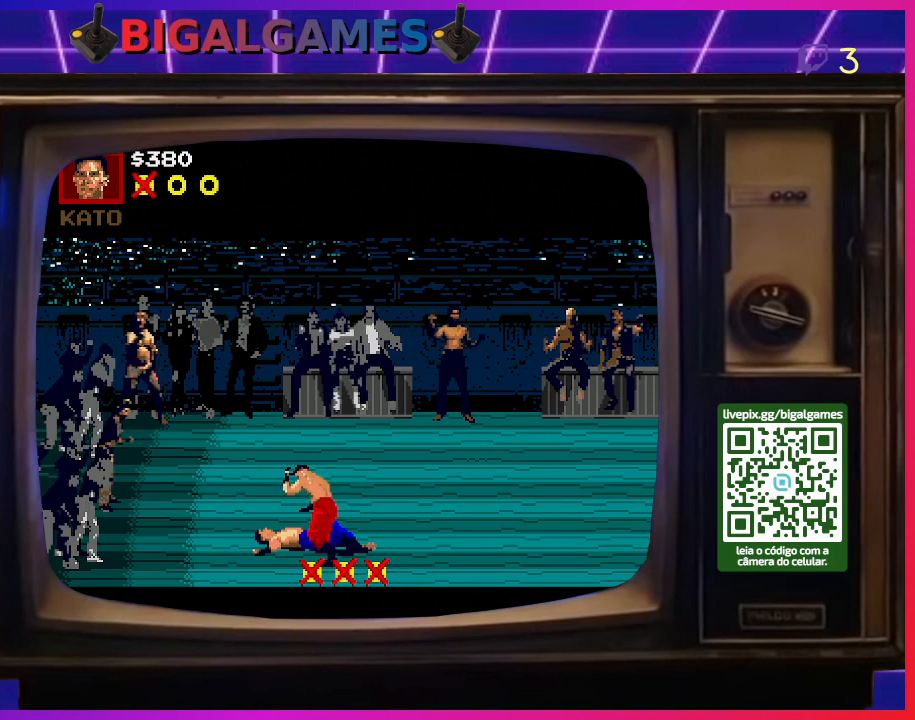
{"buttons": ["DPAD_DOWN"], "right_stick": "center", "events": [[33, "DPAD_LEFT", "up"], [100, "SQUARE", "up"], [167, "SQUARE", "down"], [267, "SQUARE", "up"], [333, "SQUARE", "down"], [467, "SQUARE", "up"]]}
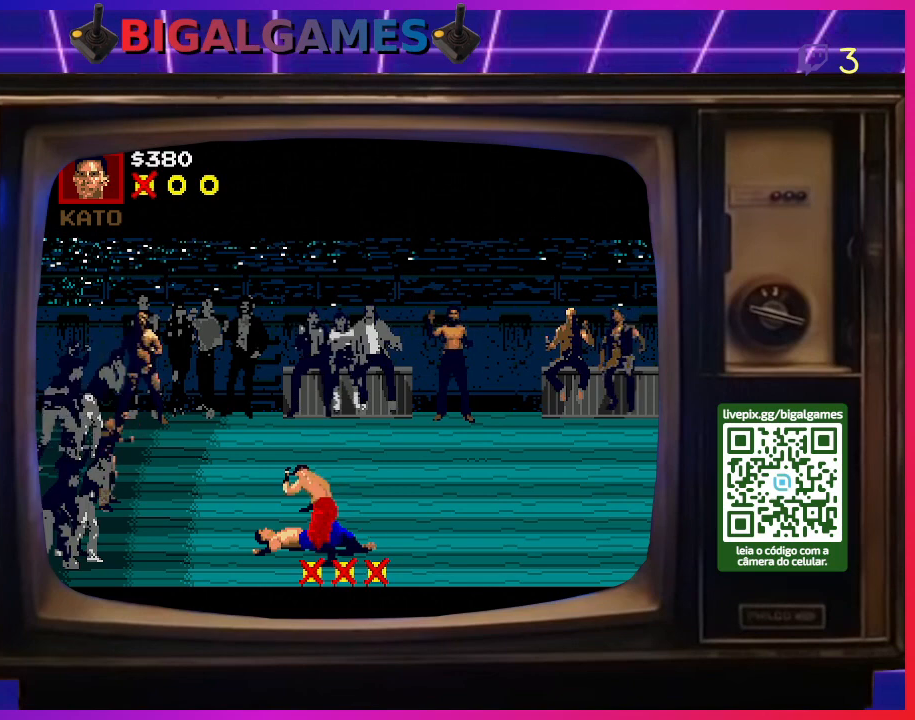
{"buttons": ["CROSS", "SQUARE", "DPAD_DOWN"], "right_stick": "center", "events": [[33, "SQUARE", "down"], [133, "SQUARE", "up"], [233, "CROSS", "down"], [233, "SQUARE", "down"], [367, "SQUARE", "up"], [467, "SQUARE", "down"]]}
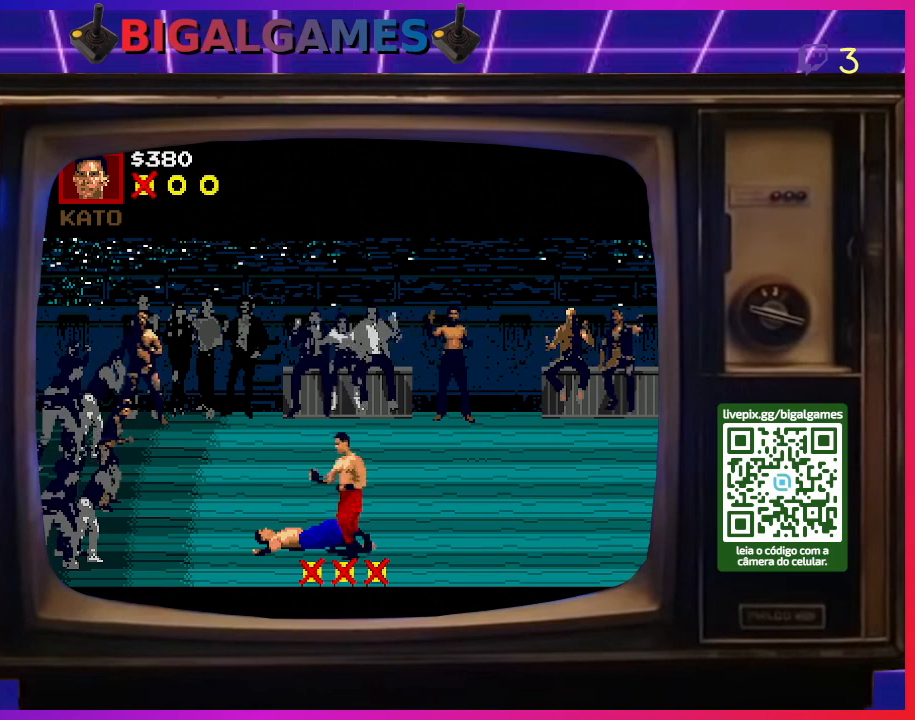
{"buttons": ["CROSS", "DPAD_DOWN"], "right_stick": "center", "events": [[33, "SQUARE", "up"], [67, "CROSS", "up"], [100, "CROSS", "down"], [133, "SQUARE", "down"], [267, "SQUARE", "up"], [300, "CROSS", "up"], [333, "CROSS", "down"], [367, "SQUARE", "down"], [500, "SQUARE", "up"]]}
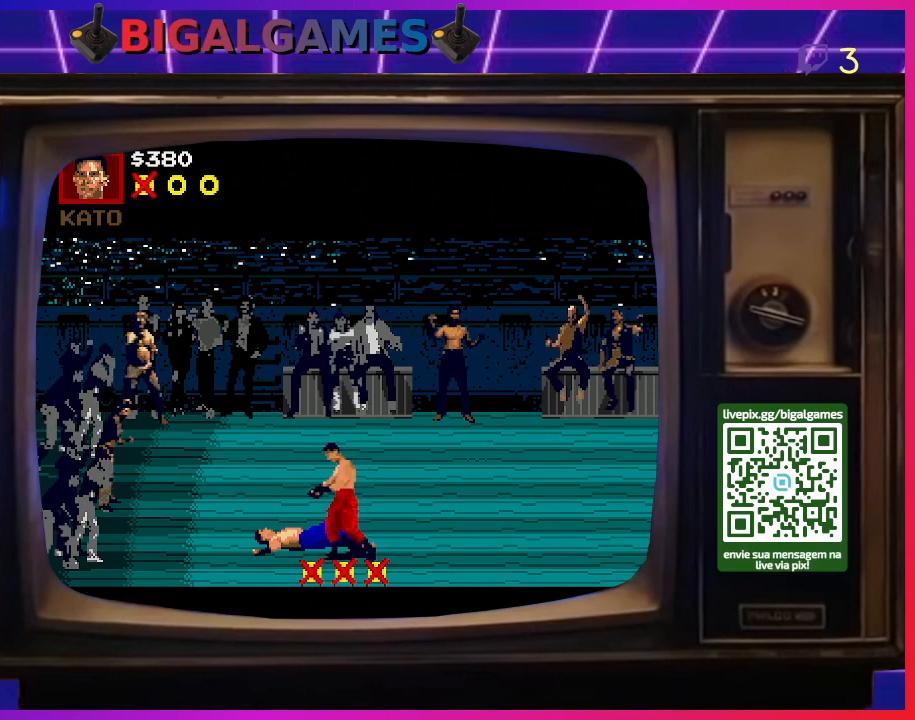
{"buttons": [], "right_stick": "center", "events": [[33, "CROSS", "up"], [67, "CROSS", "down"], [100, "SQUARE", "down"], [233, "CROSS", "up"], [233, "SQUARE", "up"], [300, "CROSS", "down"], [300, "SQUARE", "down"], [333, "DPAD_DOWN", "up"], [467, "SQUARE", "up"], [500, "CROSS", "up"]]}
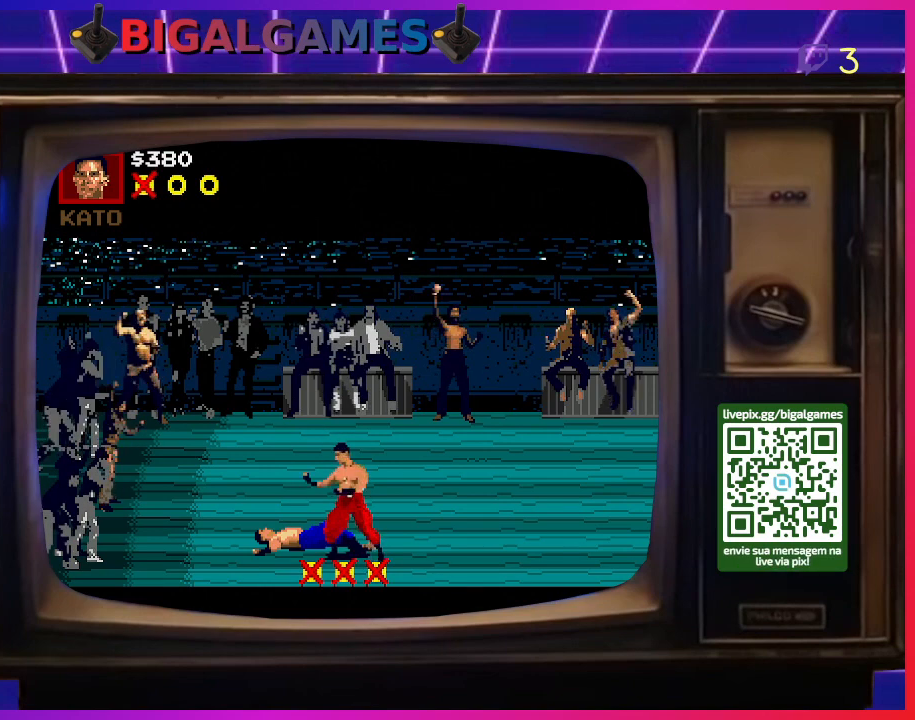
{"buttons": [], "right_stick": "center", "events": [[33, "CROSS", "down"], [67, "SQUARE", "down"], [200, "SQUARE", "up"], [267, "CROSS", "up"], [333, "CROSS", "down"], [333, "SQUARE", "down"], [500, "CROSS", "up"], [500, "SQUARE", "up"]]}
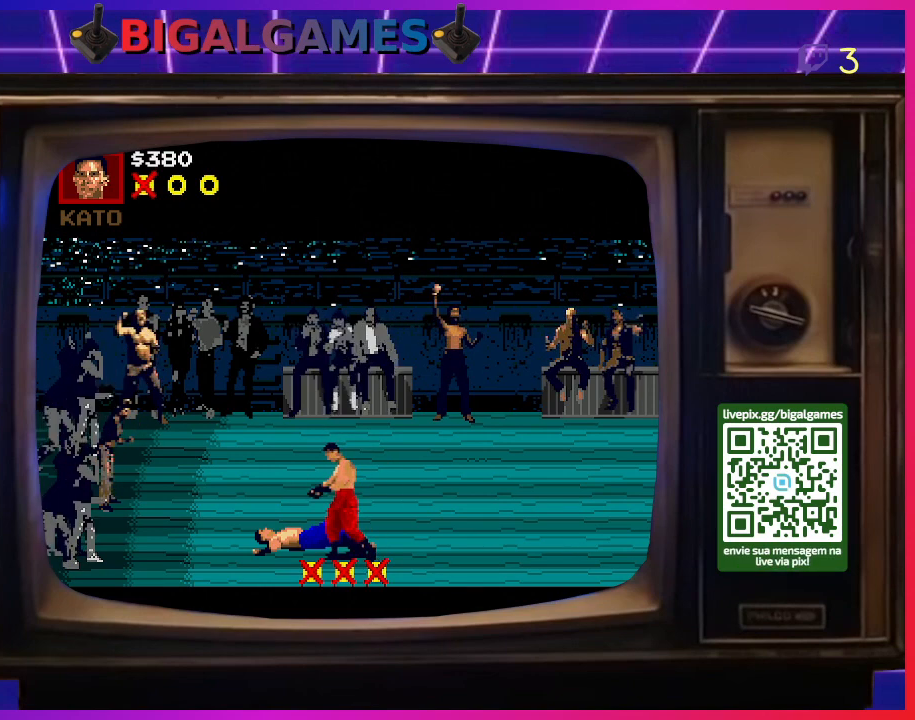
{"buttons": ["CROSS", "SQUARE"], "right_stick": "center", "events": [[33, "CROSS", "down"], [33, "SQUARE", "down"], [167, "SQUARE", "up"], [233, "CROSS", "up"], [267, "CROSS", "down"], [267, "SQUARE", "down"], [400, "SQUARE", "up"], [433, "CROSS", "up"], [467, "CROSS", "down"], [467, "SQUARE", "down"]]}
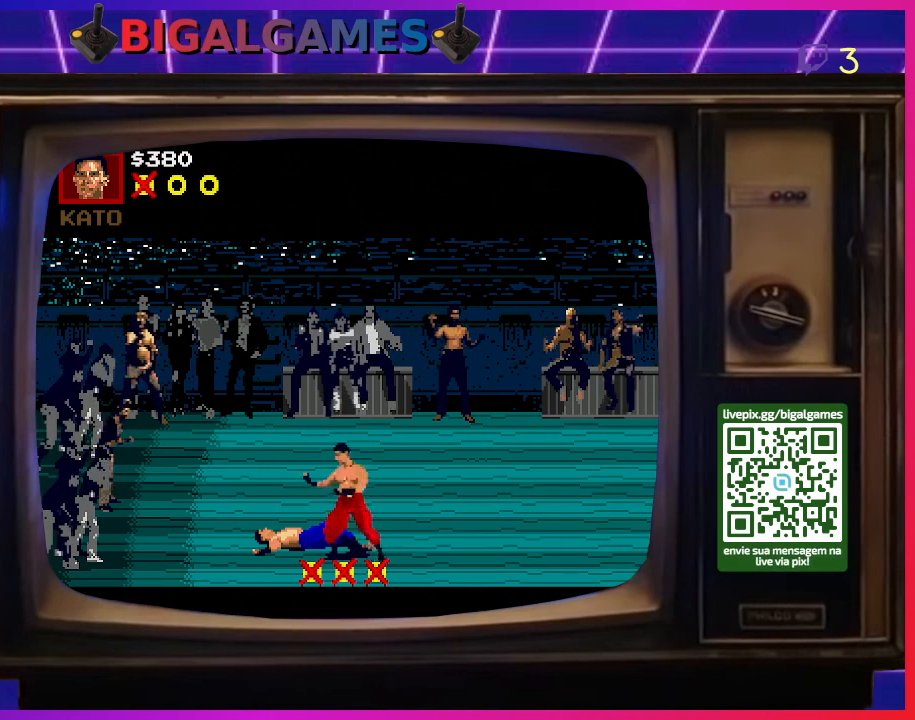
{"buttons": ["CROSS", "SQUARE"], "right_stick": "center", "events": [[133, "CROSS", "up"], [133, "SQUARE", "up"], [167, "CROSS", "down"], [167, "SQUARE", "down"]]}
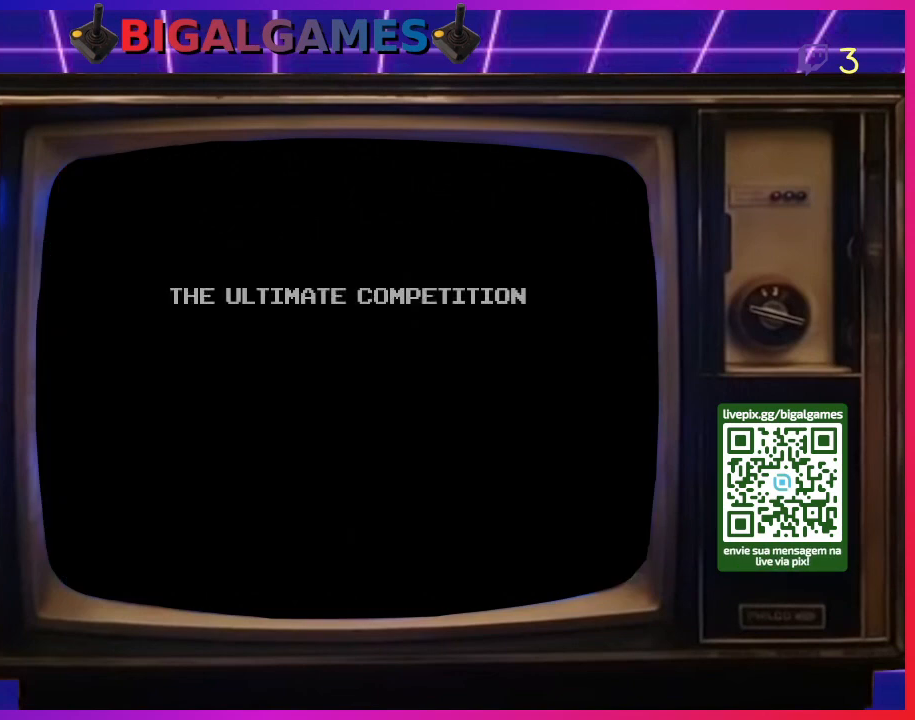
{"buttons": [], "right_stick": "center", "events": [[133, "CROSS", "up"], [133, "SQUARE", "up"]]}
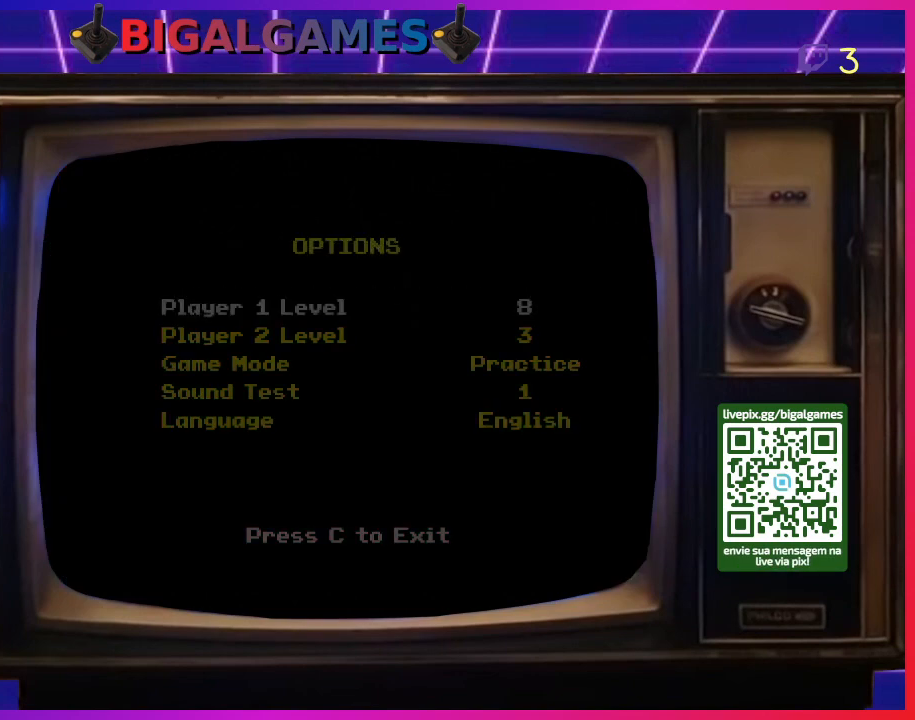
{"buttons": [], "right_stick": "center", "events": []}
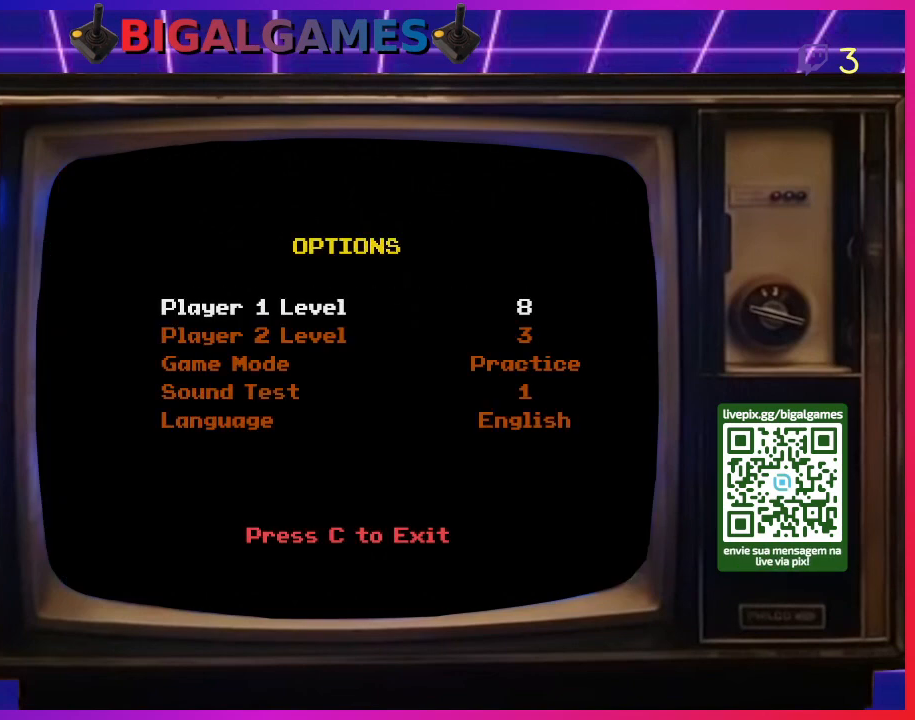
{"buttons": [], "right_stick": "center", "events": []}
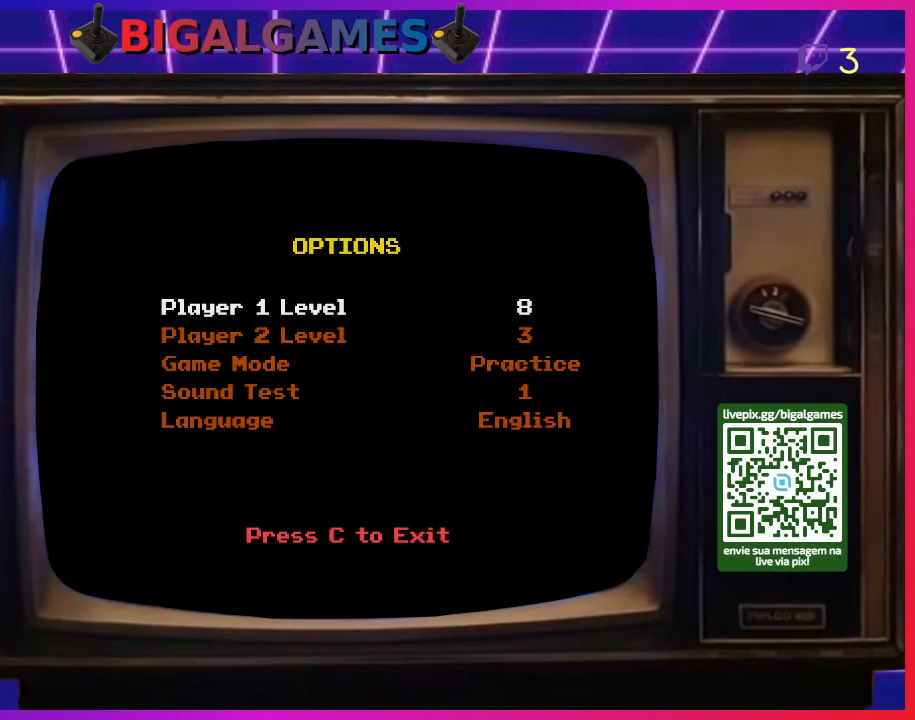
{"buttons": [], "right_stick": "center", "events": []}
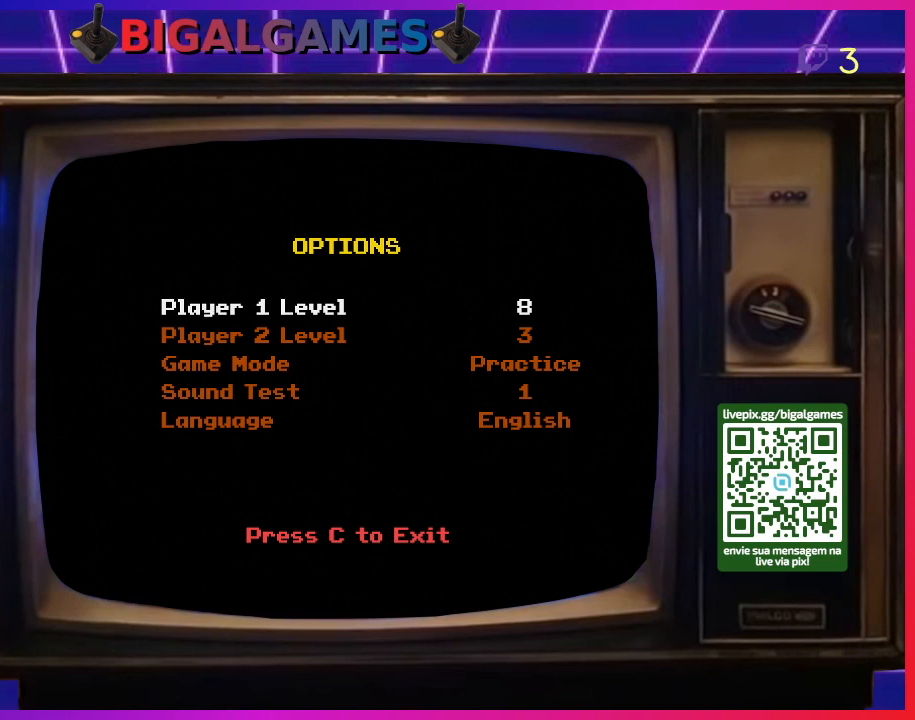
{"buttons": [], "right_stick": "center", "events": [[67, "DPAD_UP", "down"], [200, "DPAD_UP", "up"]]}
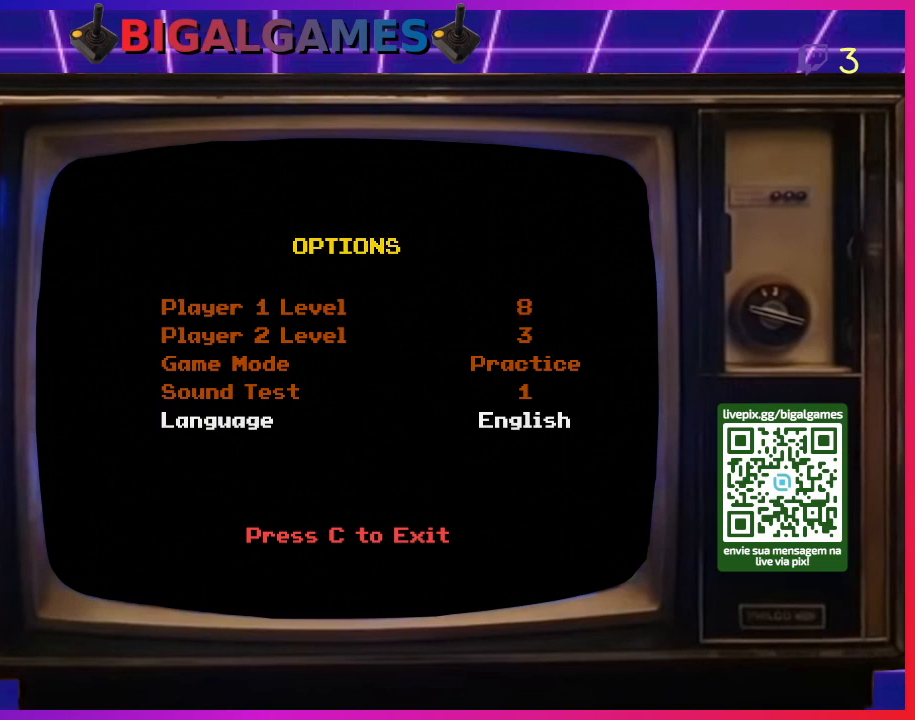
{"buttons": ["DPAD_DOWN"], "right_stick": "center", "events": [[100, "DPAD_DOWN", "down"], [200, "DPAD_DOWN", "up"], [467, "DPAD_DOWN", "down"]]}
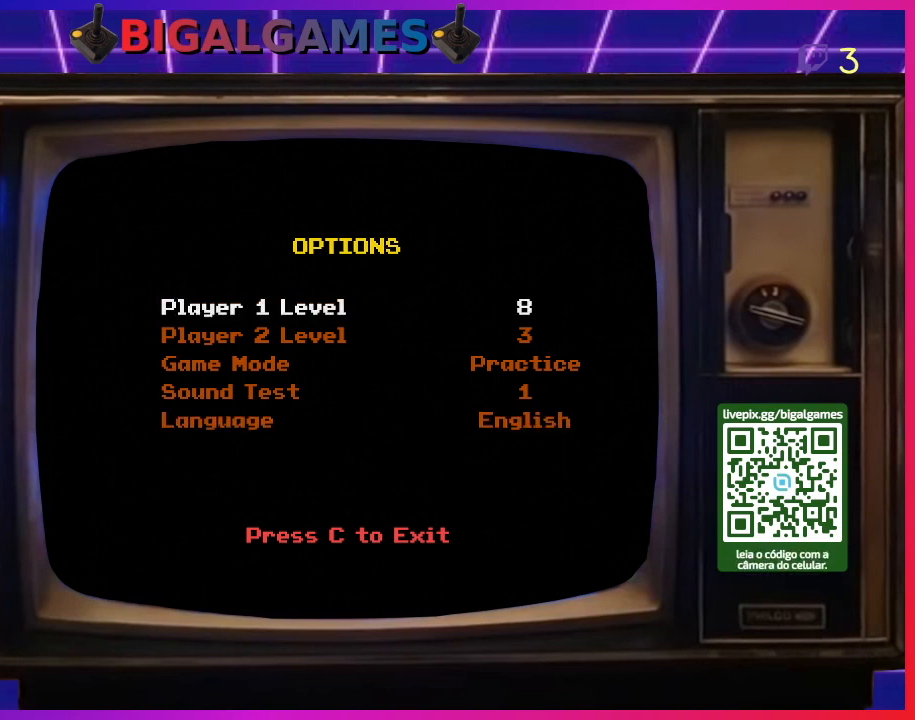
{"buttons": [], "right_stick": "center", "events": [[100, "DPAD_DOWN", "up"], [367, "DPAD_UP", "down"], [467, "DPAD_UP", "up"]]}
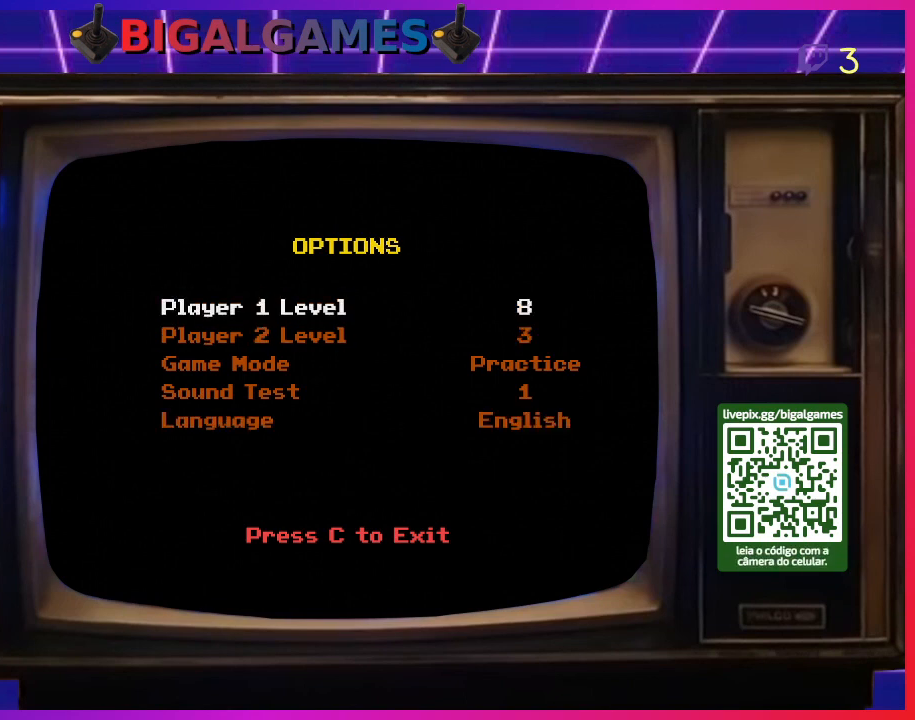
{"buttons": [], "right_stick": "center", "events": [[167, "CIRCLE", "down"], [333, "CIRCLE", "up"]]}
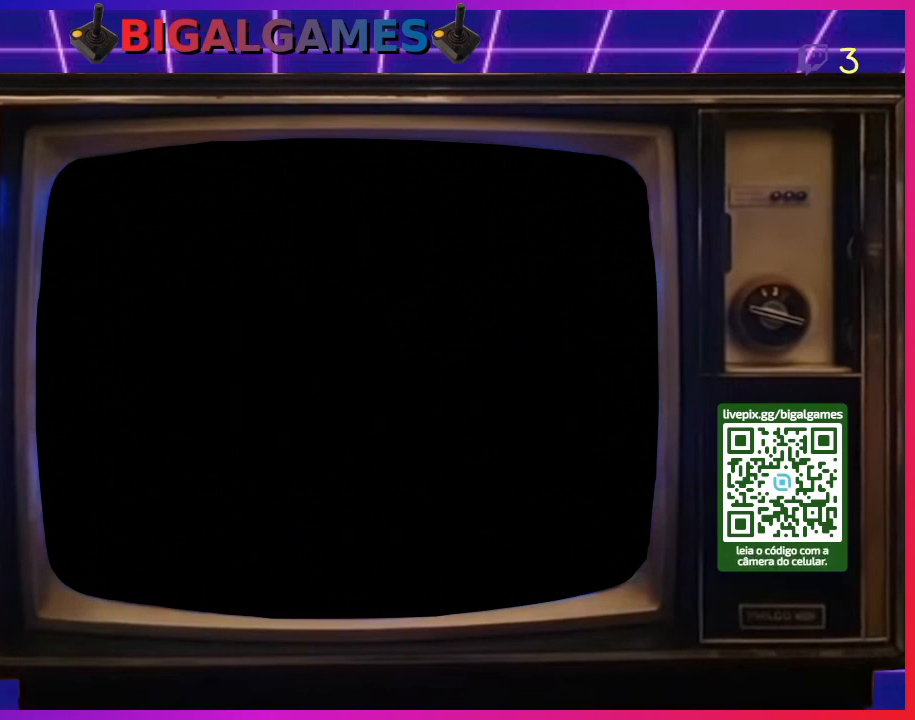
{"buttons": [], "right_stick": "center", "events": []}
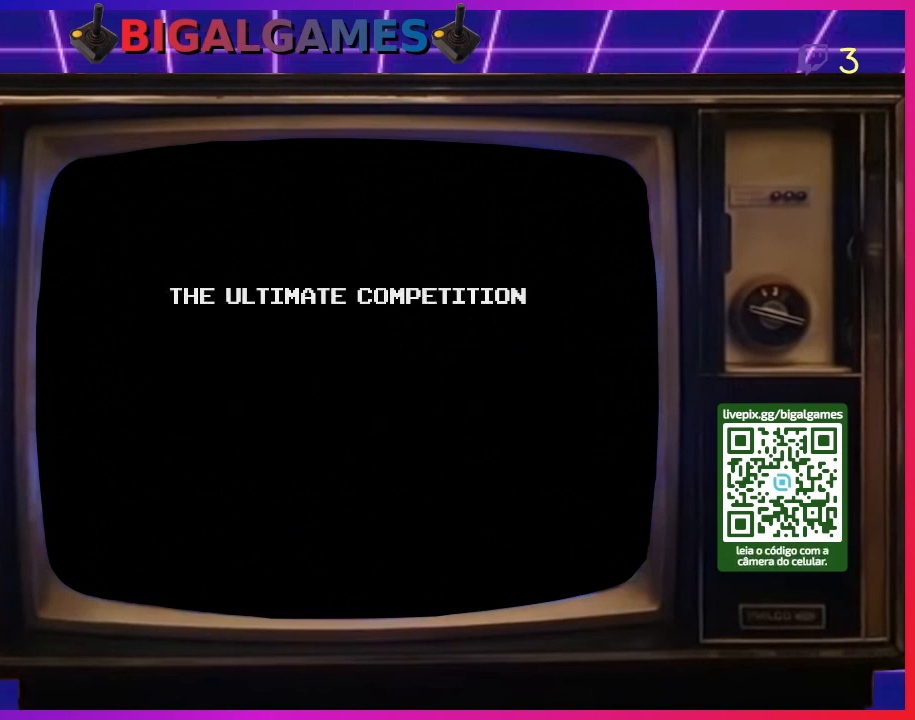
{"buttons": ["R3"], "right_stick": "center", "events": [[433, "R3", "down"]]}
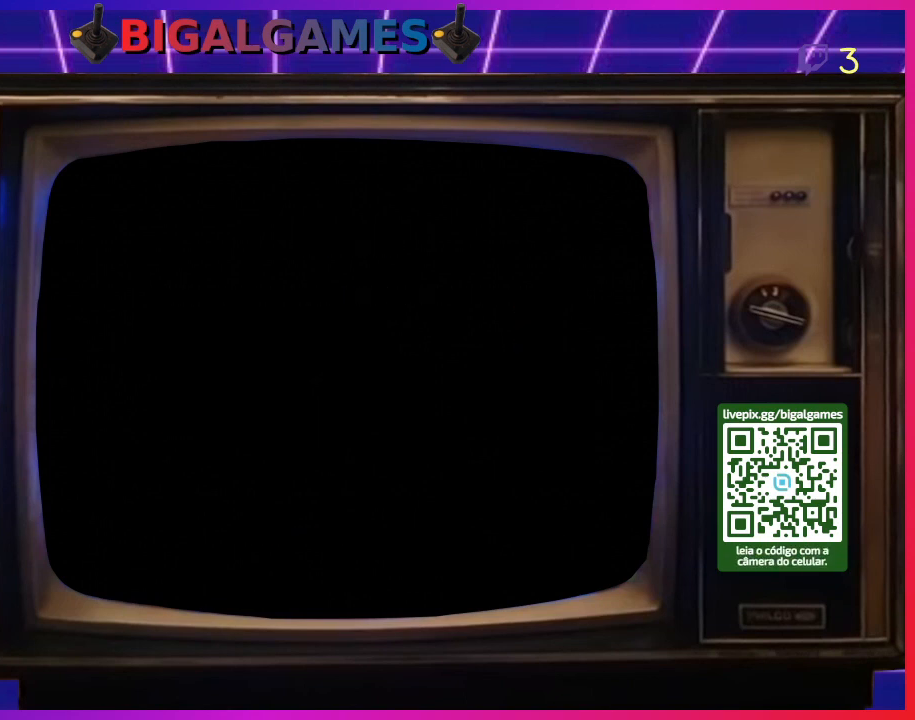
{"buttons": [], "right_stick": "center", "events": [[100, "R3", "up"]]}
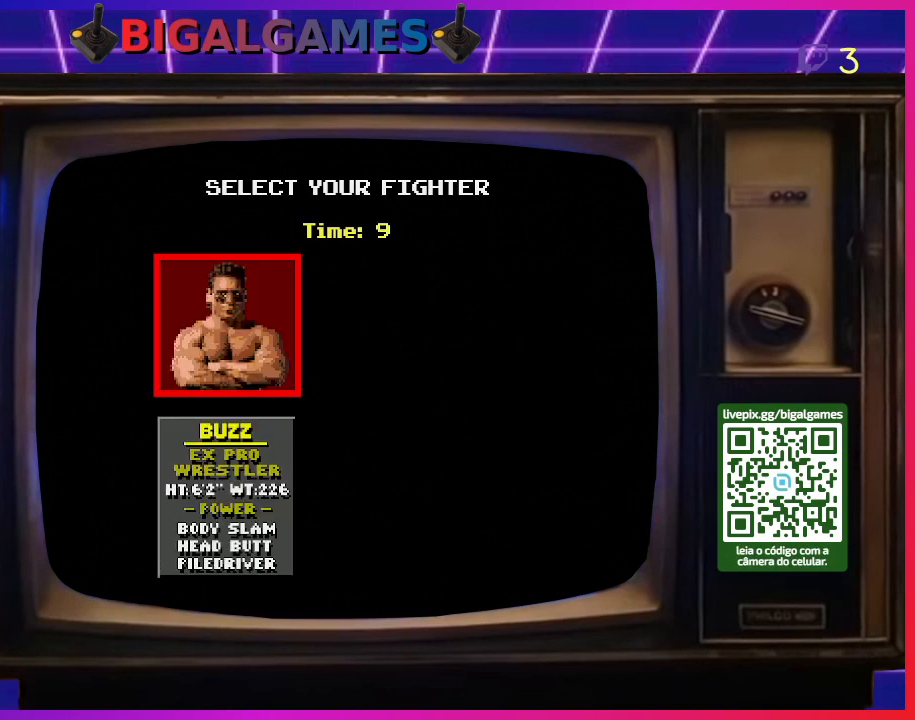
{"buttons": [], "right_stick": "center", "events": []}
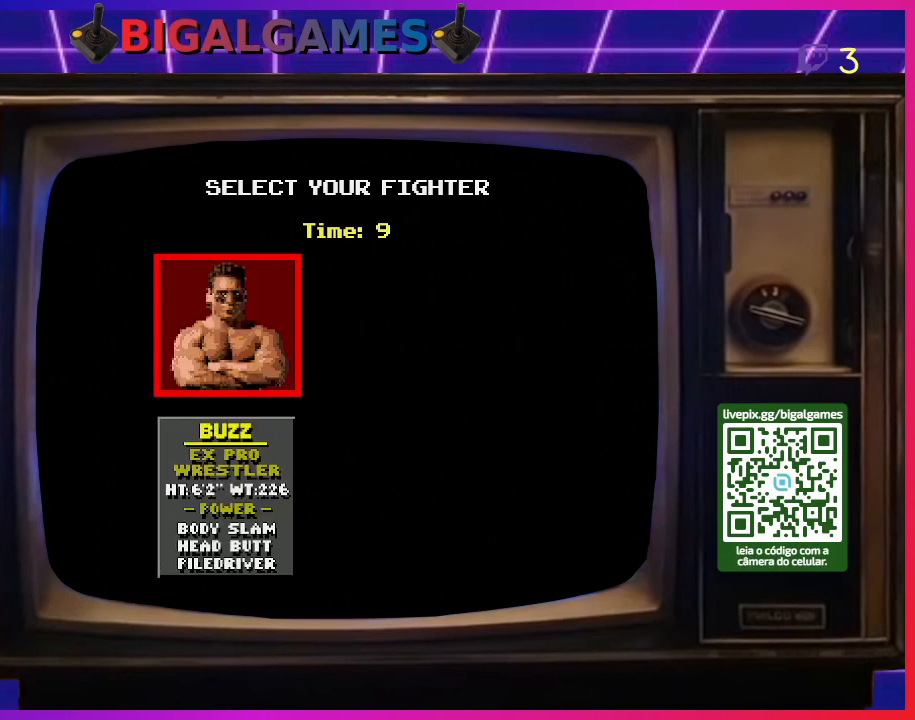
{"buttons": [], "right_stick": "center", "events": [[300, "R3", "down"], [500, "R3", "up"]]}
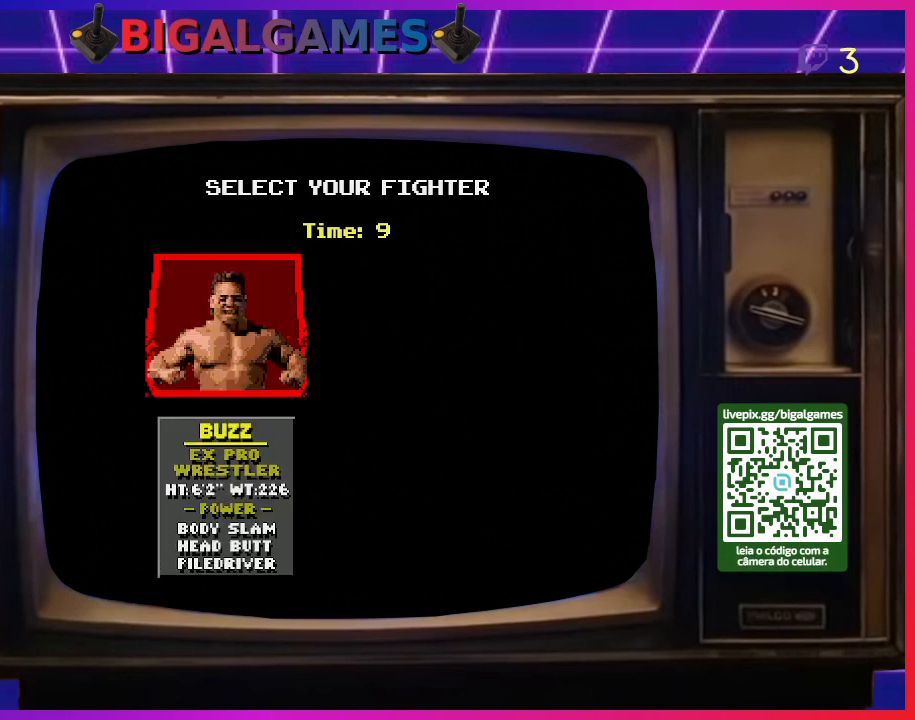
{"buttons": [], "right_stick": "center", "events": []}
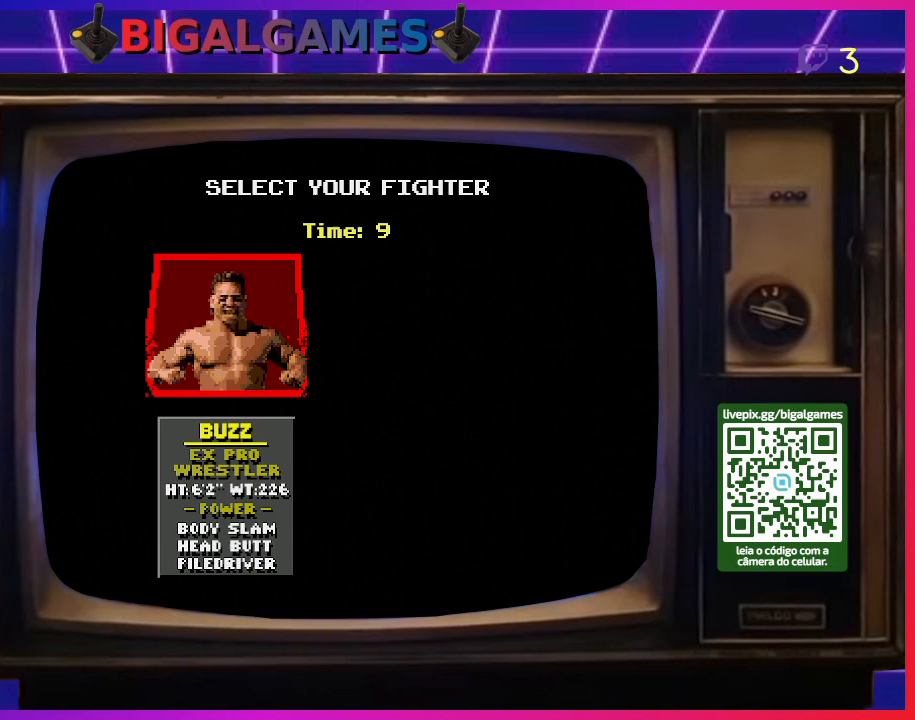
{"buttons": [], "right_stick": "center", "events": [[100, "R3", "down"], [267, "R3", "up"]]}
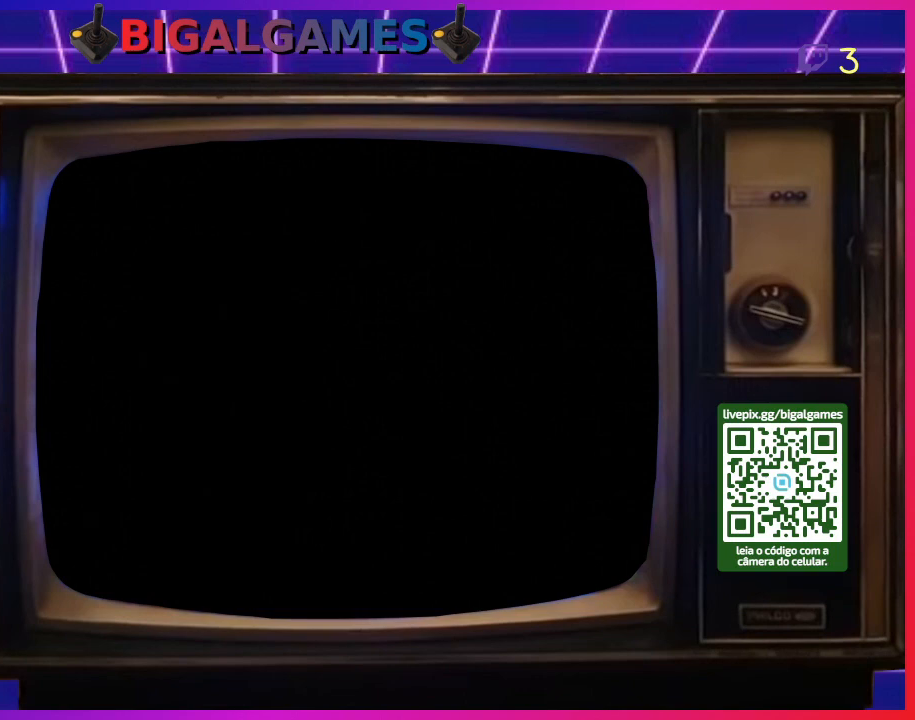
{"buttons": [], "right_stick": "center", "events": []}
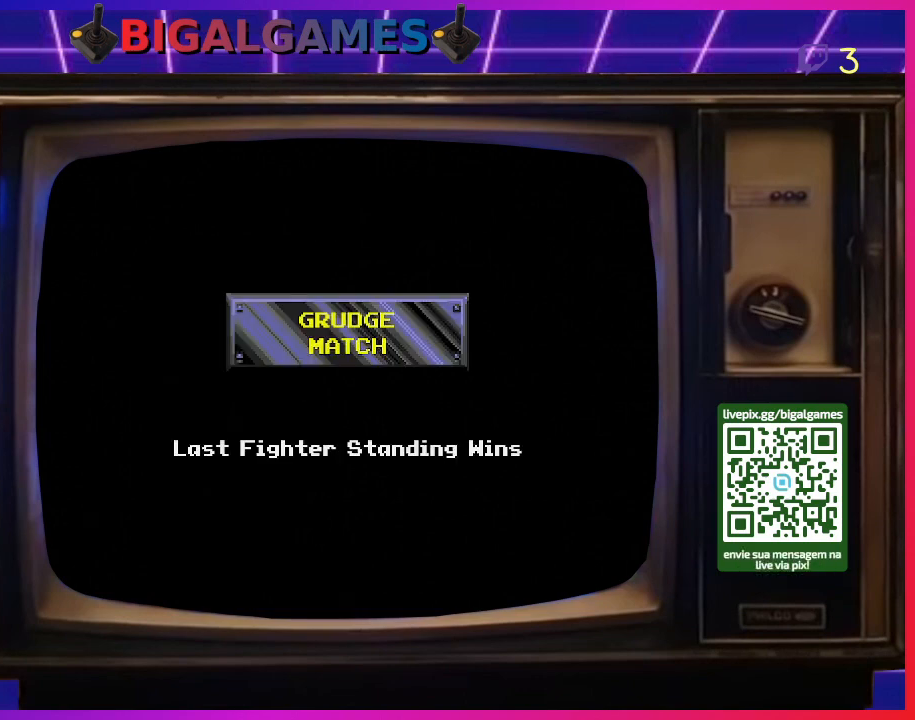
{"buttons": ["CROSS", "SQUARE"], "right_stick": "center", "events": [[200, "CROSS", "down"], [367, "CROSS", "up"], [467, "CROSS", "down"], [467, "SQUARE", "down"]]}
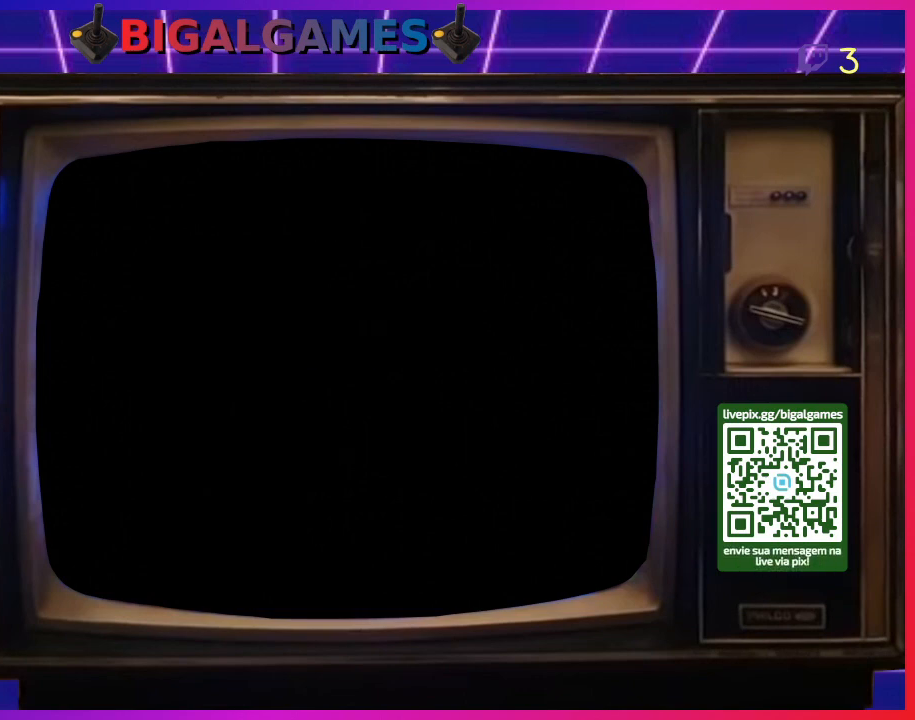
{"buttons": [], "right_stick": "center", "events": [[100, "CROSS", "up"], [133, "SQUARE", "up"]]}
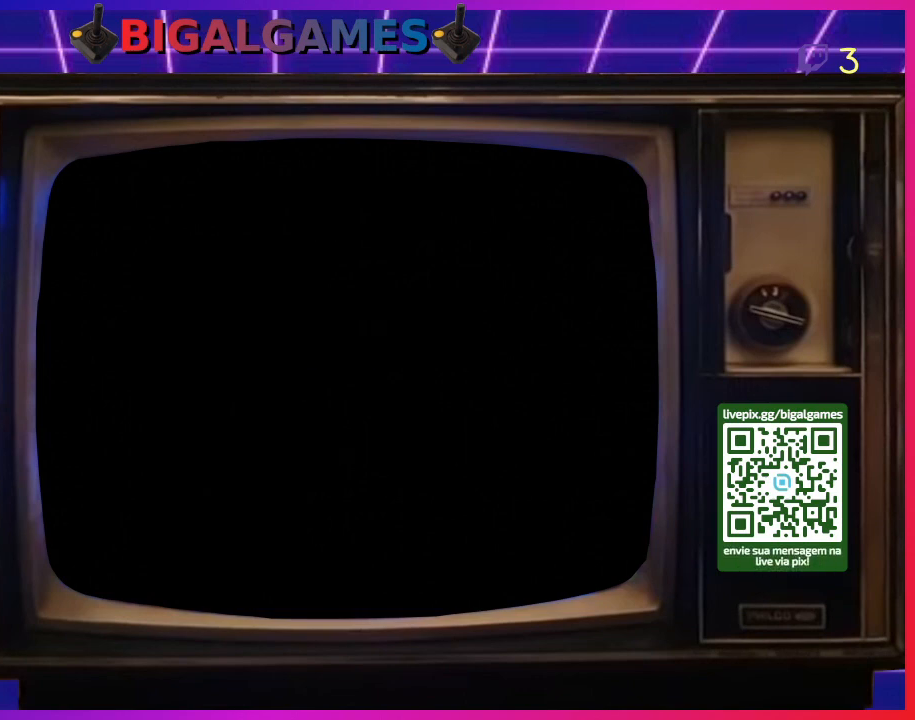
{"buttons": [], "right_stick": "center", "events": []}
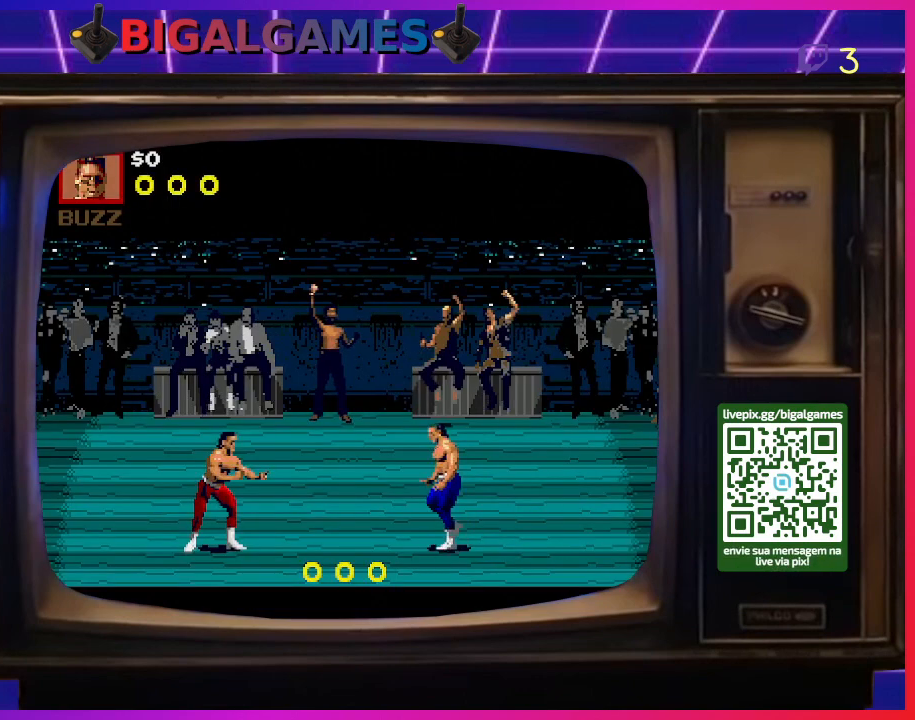
{"buttons": ["DPAD_RIGHT"], "right_stick": "center", "events": [[300, "DPAD_RIGHT", "down"]]}